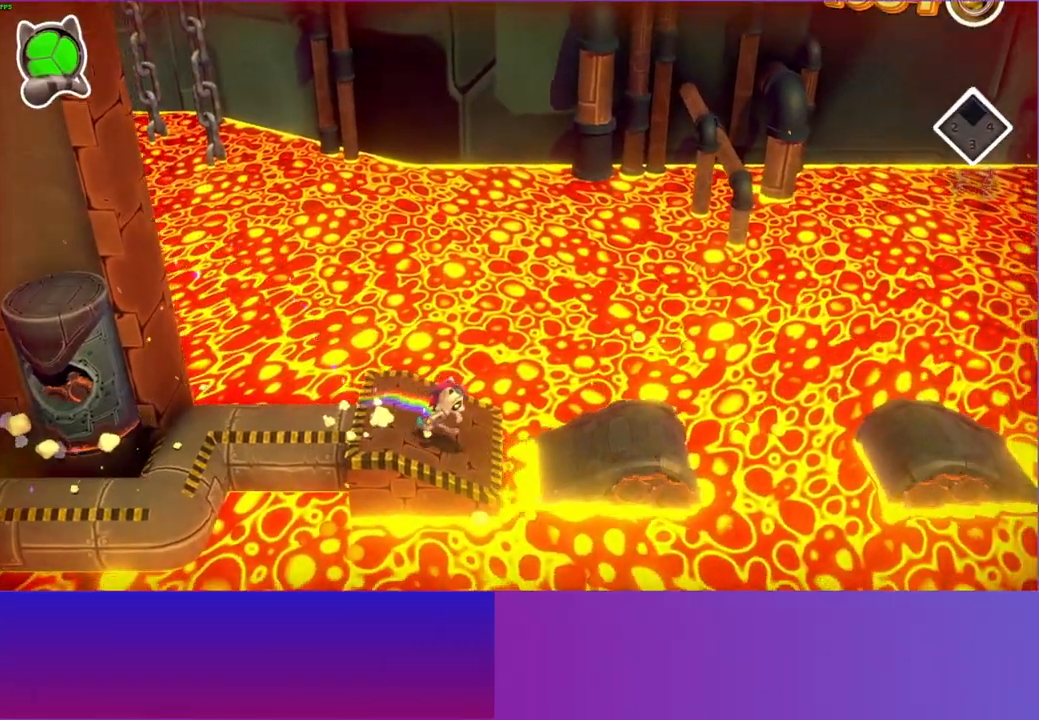
Gameplay with a controller (Xbox layout); each line is a JSON object with the inputs held at the frame after it. "events" lists button and stick changes between this image and that frame as [ms after this image, input, new state], when the widget could be followed in between. Not read: L3 R3.
{"buttons": [], "left_stick": "center", "right_stick": "center", "events": [[67, "A", "down"], [417, "A", "up"], [483, "left_stick", "center"]]}
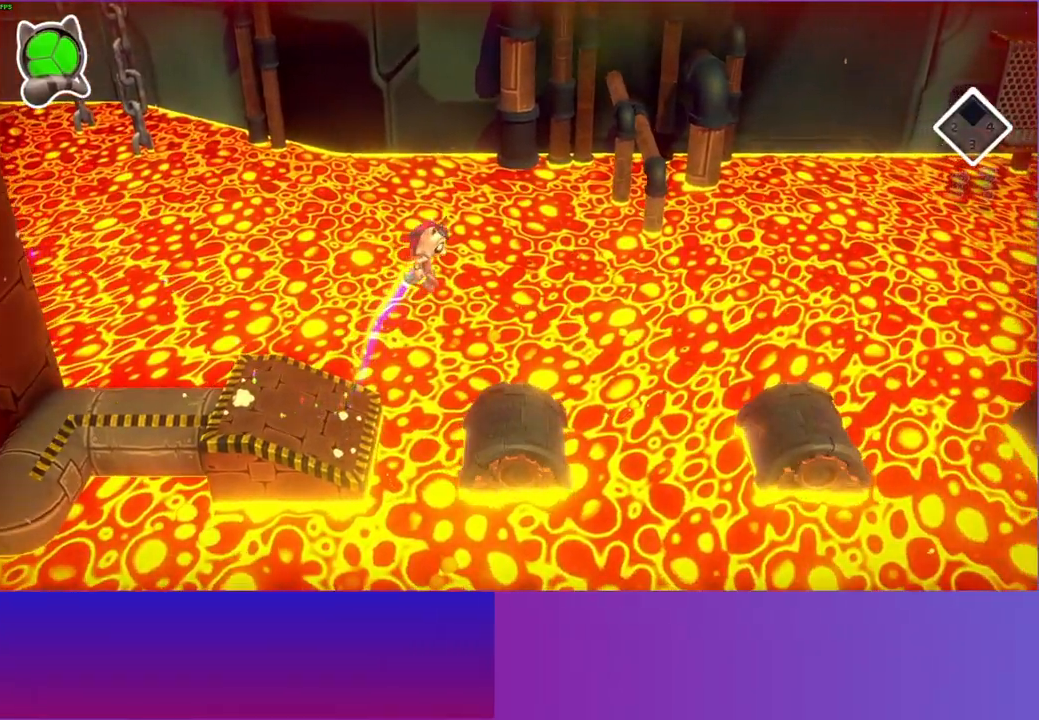
{"buttons": [], "left_stick": "right", "right_stick": "center", "events": [[150, "left_stick", "right"]]}
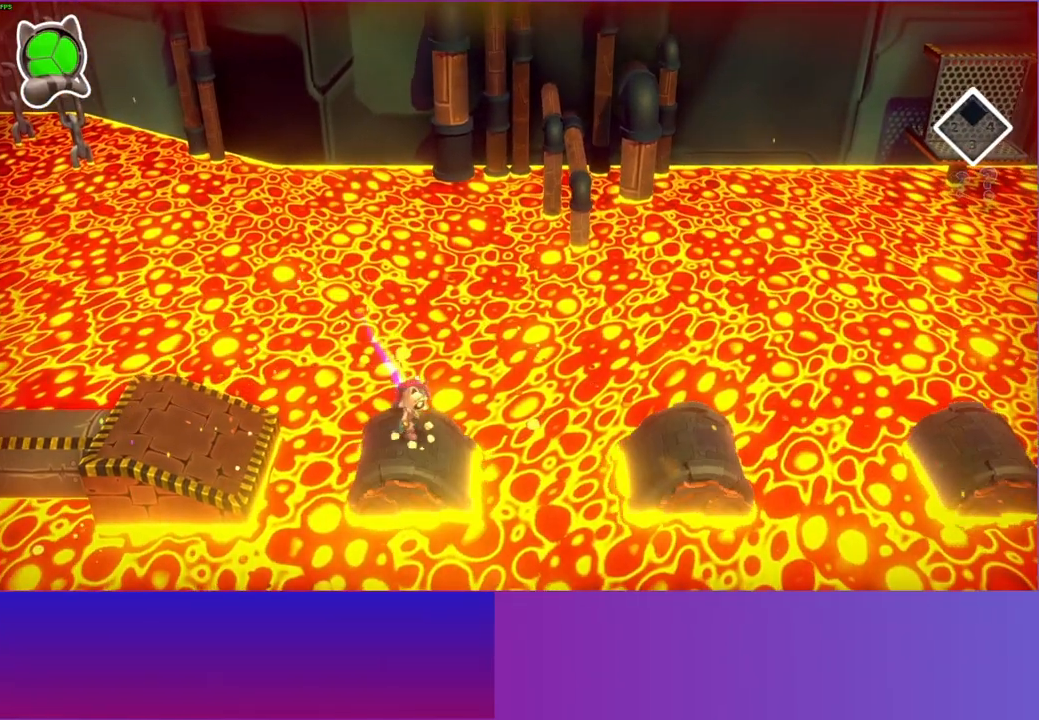
{"buttons": ["A"], "left_stick": "right", "right_stick": "center", "events": [[117, "A", "down"]]}
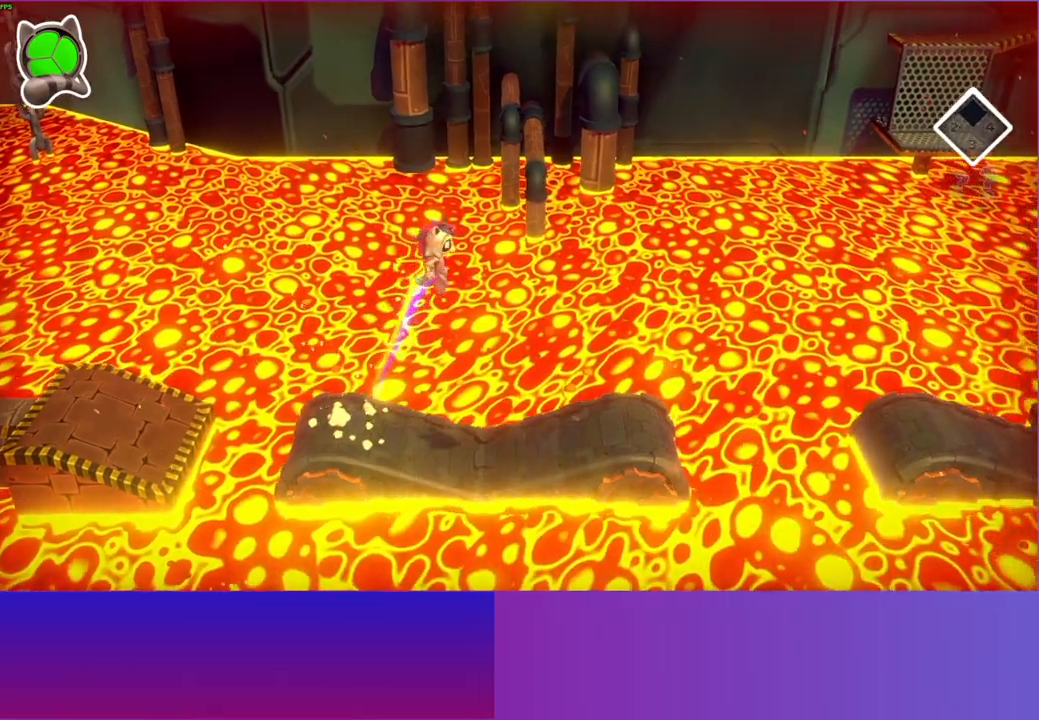
{"buttons": [], "left_stick": "right", "right_stick": "center", "events": [[50, "A", "up"], [233, "left_stick", "center"], [450, "left_stick", "right"]]}
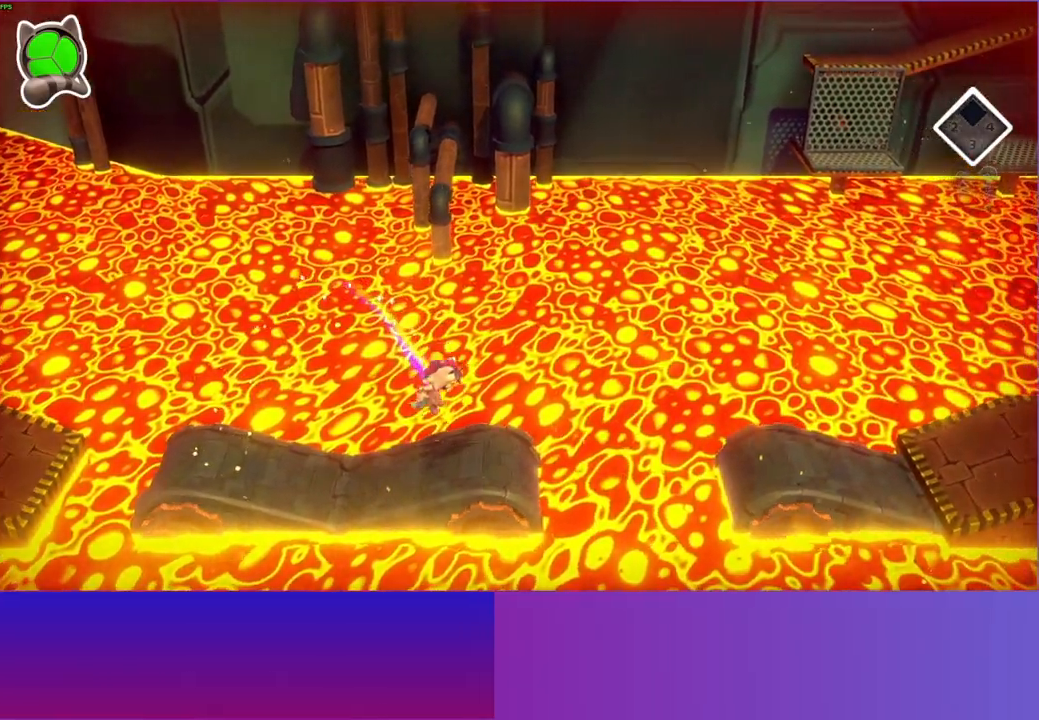
{"buttons": [], "left_stick": "right", "right_stick": "center", "events": []}
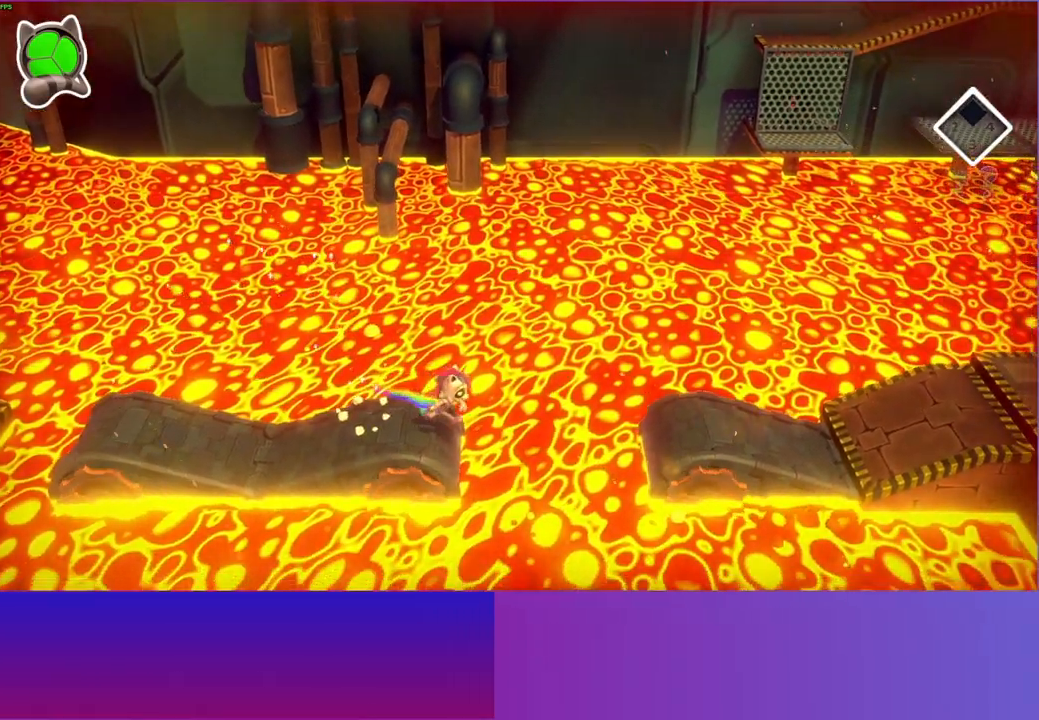
{"buttons": ["A"], "left_stick": "right", "right_stick": "center", "events": [[33, "A", "down"]]}
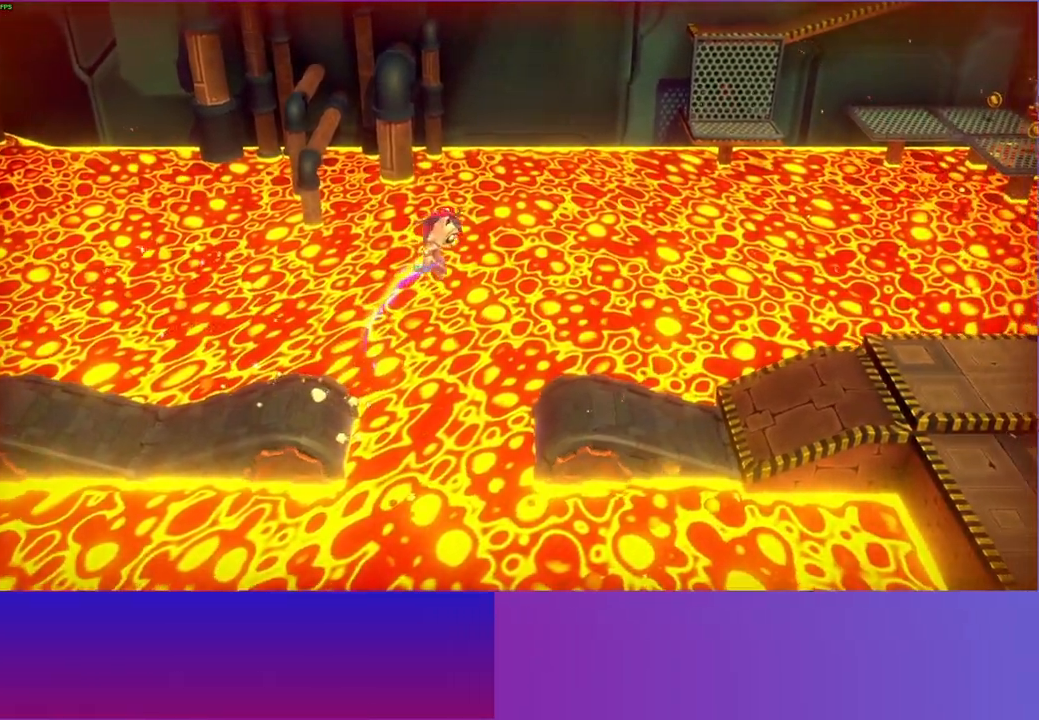
{"buttons": [], "left_stick": "right", "right_stick": "center", "events": [[233, "A", "up"]]}
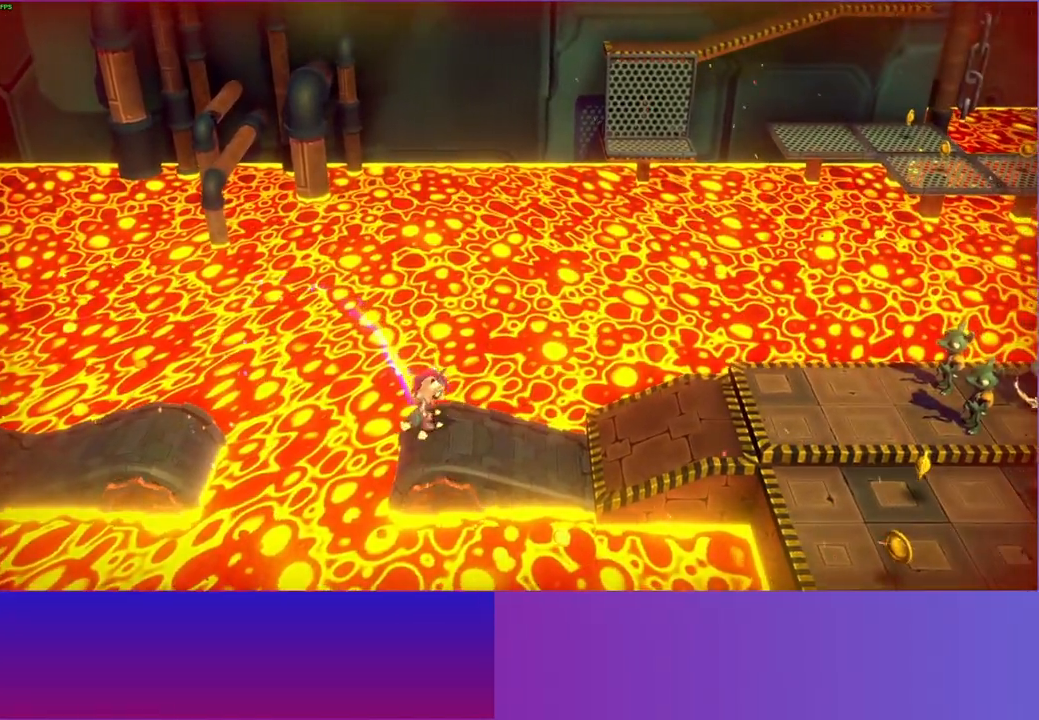
{"buttons": ["A"], "left_stick": "right", "right_stick": "center", "events": [[150, "A", "down"]]}
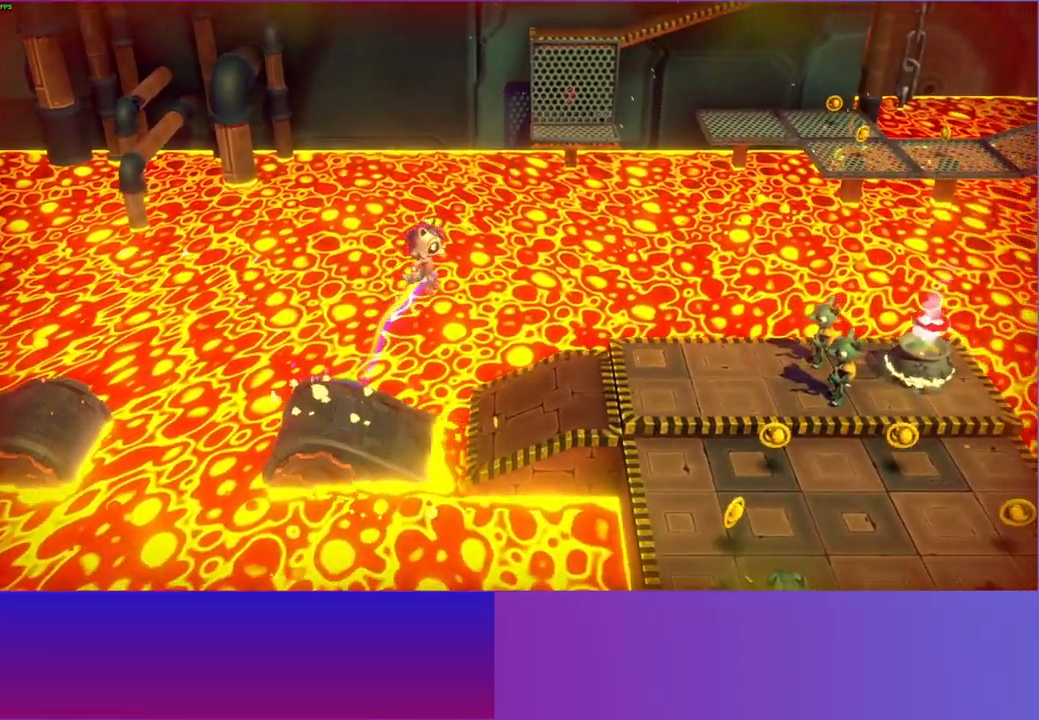
{"buttons": [], "left_stick": "right", "right_stick": "center", "events": [[217, "A", "up"]]}
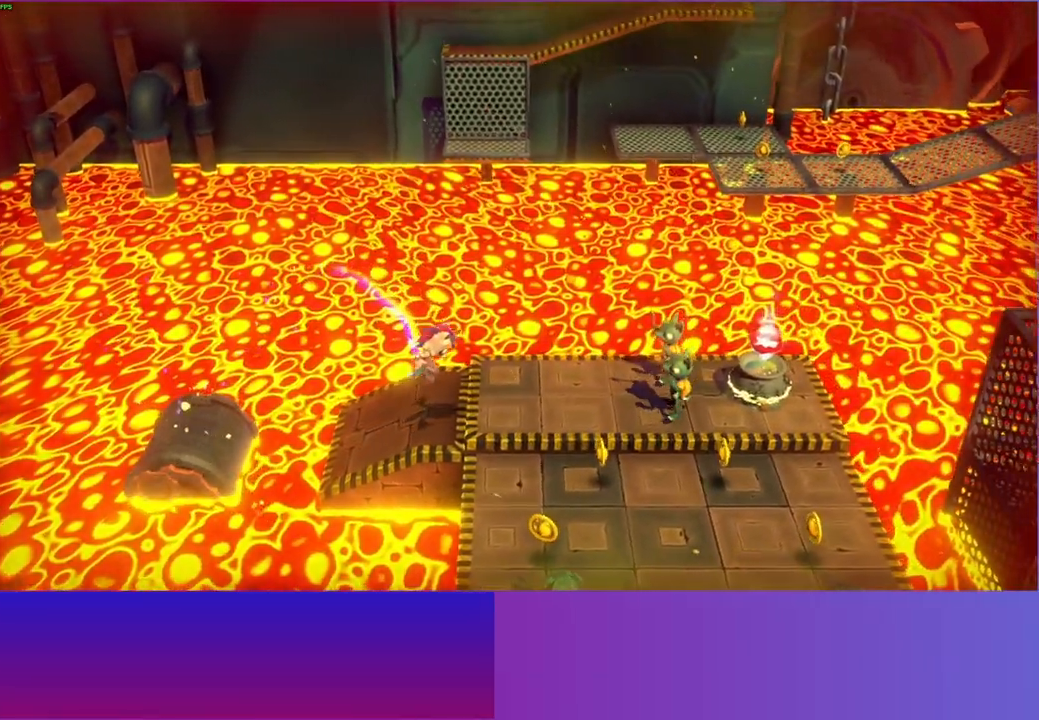
{"buttons": ["A"], "left_stick": "right", "right_stick": "center", "events": [[233, "A", "down"]]}
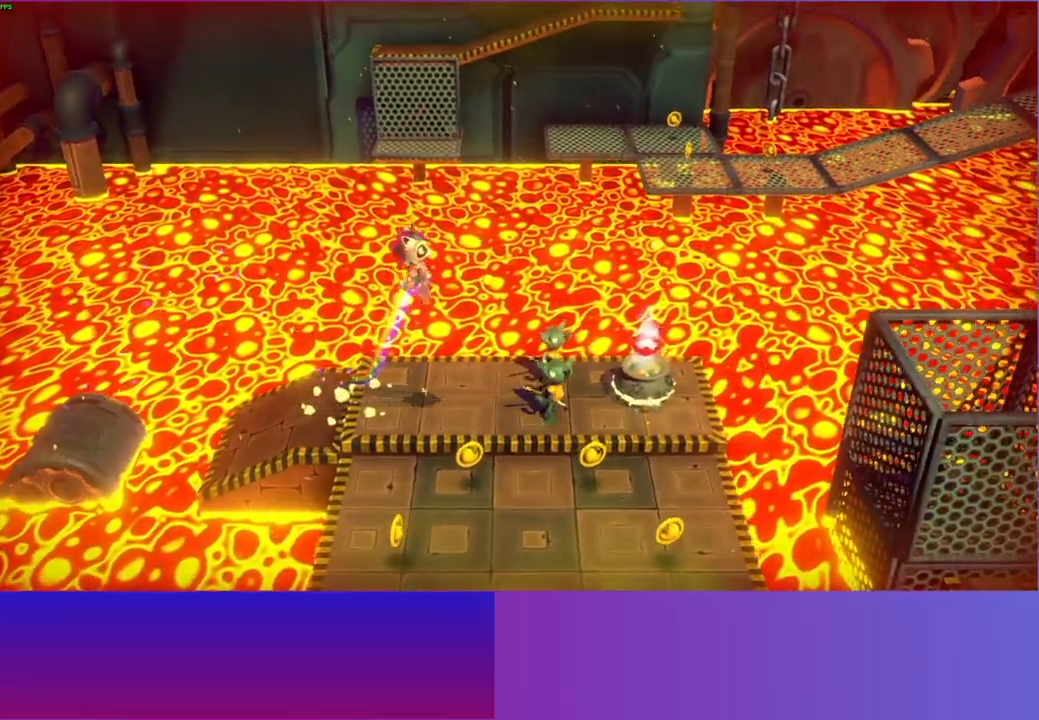
{"buttons": [], "left_stick": "center", "right_stick": "center", "events": [[183, "A", "up"], [300, "X", "down"], [350, "left_stick", "center"], [450, "X", "up"]]}
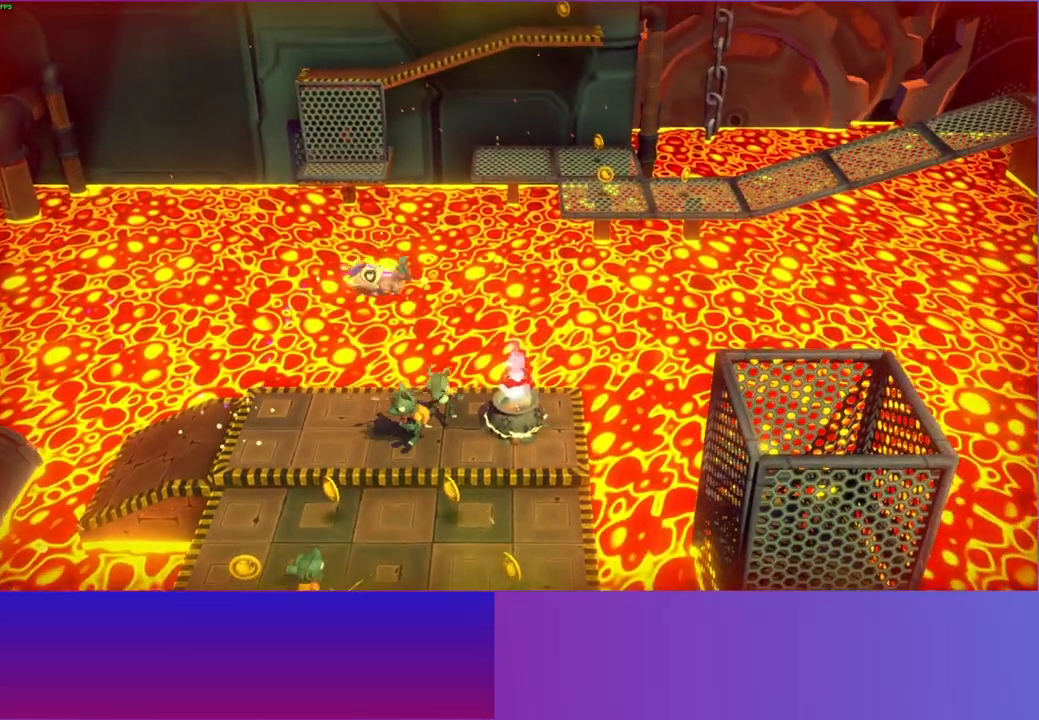
{"buttons": [], "left_stick": "down", "right_stick": "center", "events": [[167, "left_stick", "down-right"], [333, "left_stick", "down"]]}
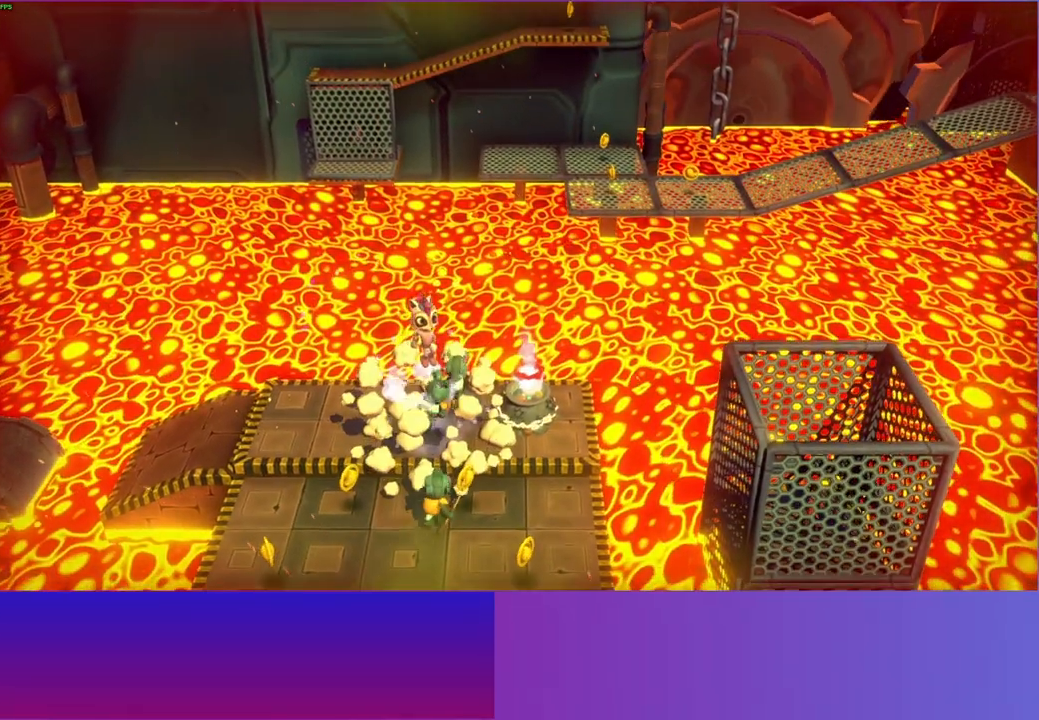
{"buttons": [], "left_stick": "center", "right_stick": "center", "events": [[83, "X", "down"], [233, "X", "up"], [283, "left_stick", "center"]]}
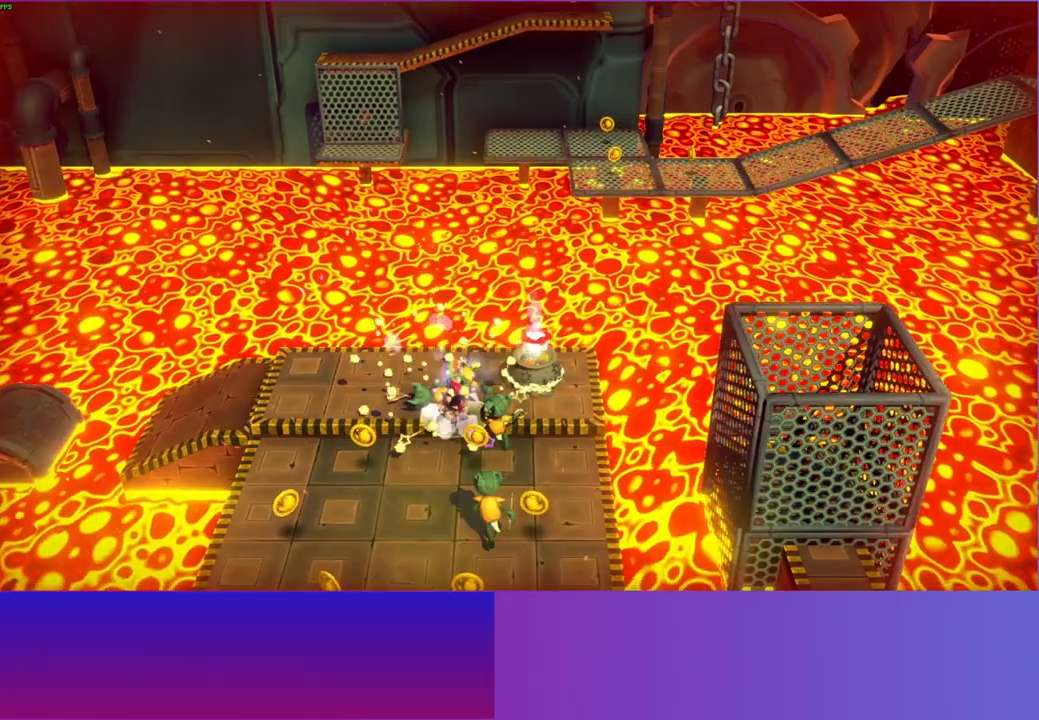
{"buttons": [], "left_stick": "down", "right_stick": "center", "events": [[33, "left_stick", "right"], [50, "A", "down"], [317, "left_stick", "down-right"], [400, "A", "up"], [433, "left_stick", "down"]]}
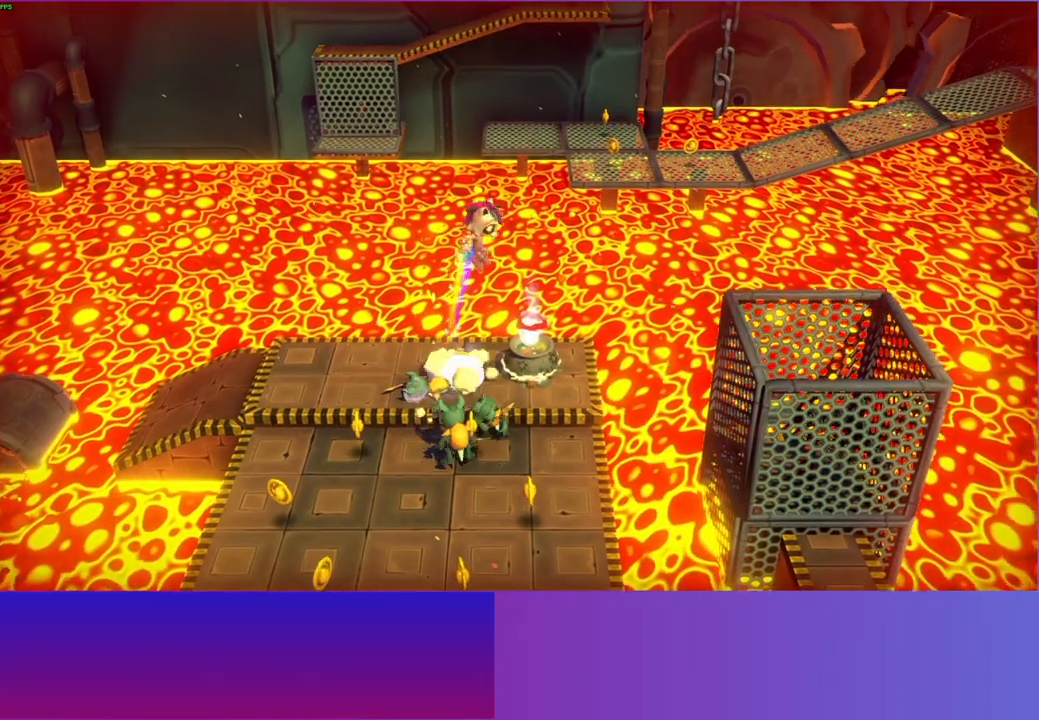
{"buttons": ["X"], "left_stick": "down-left", "right_stick": "center", "events": [[133, "left_stick", "down-left"], [417, "X", "down"]]}
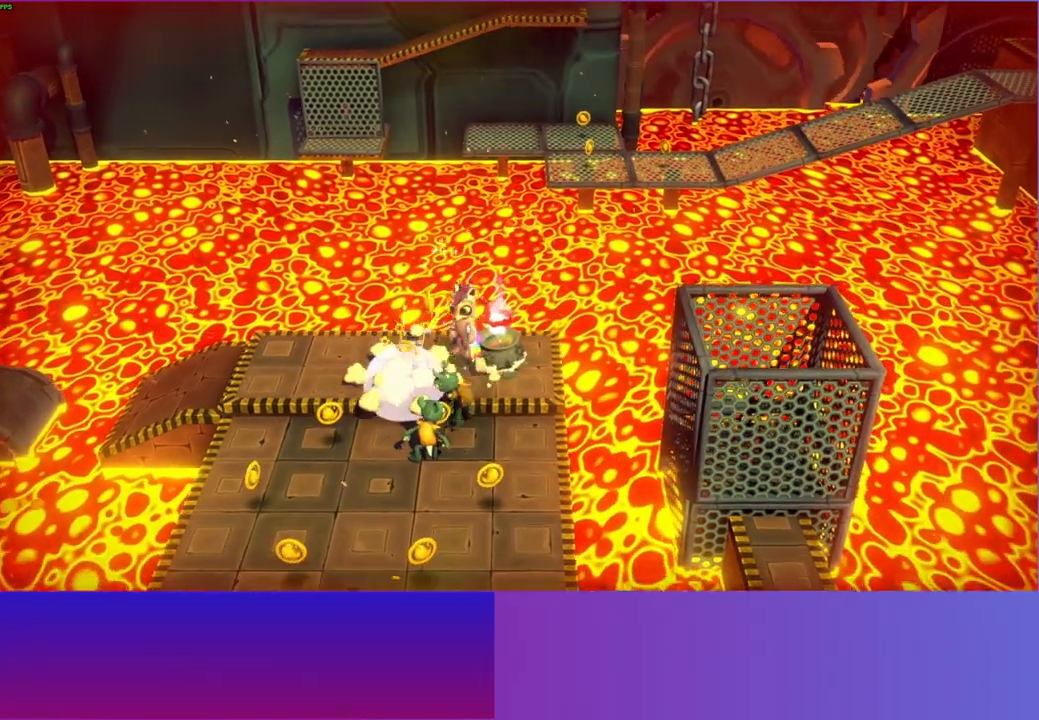
{"buttons": [], "left_stick": "center", "right_stick": "center", "events": [[50, "left_stick", "center"], [83, "X", "up"], [167, "X", "down"], [283, "X", "up"], [383, "X", "down"], [500, "X", "up"]]}
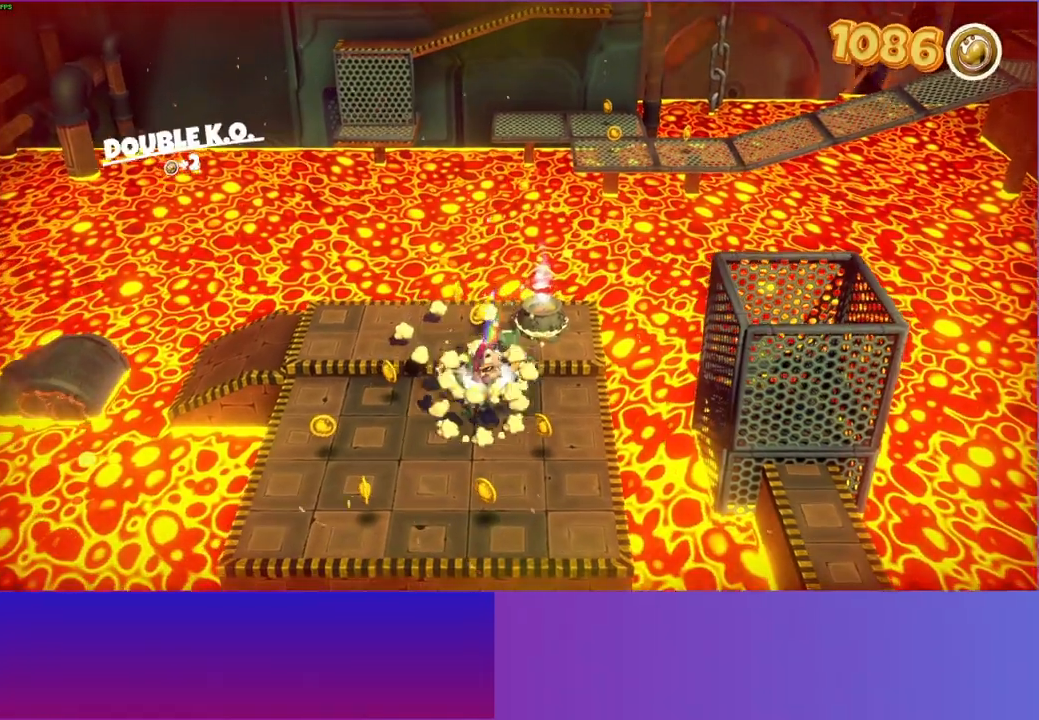
{"buttons": ["X"], "left_stick": "up-right", "right_stick": "center", "events": [[100, "left_stick", "up-right"], [200, "A", "down"], [267, "X", "down"], [367, "A", "up"], [367, "X", "up"], [450, "X", "down"]]}
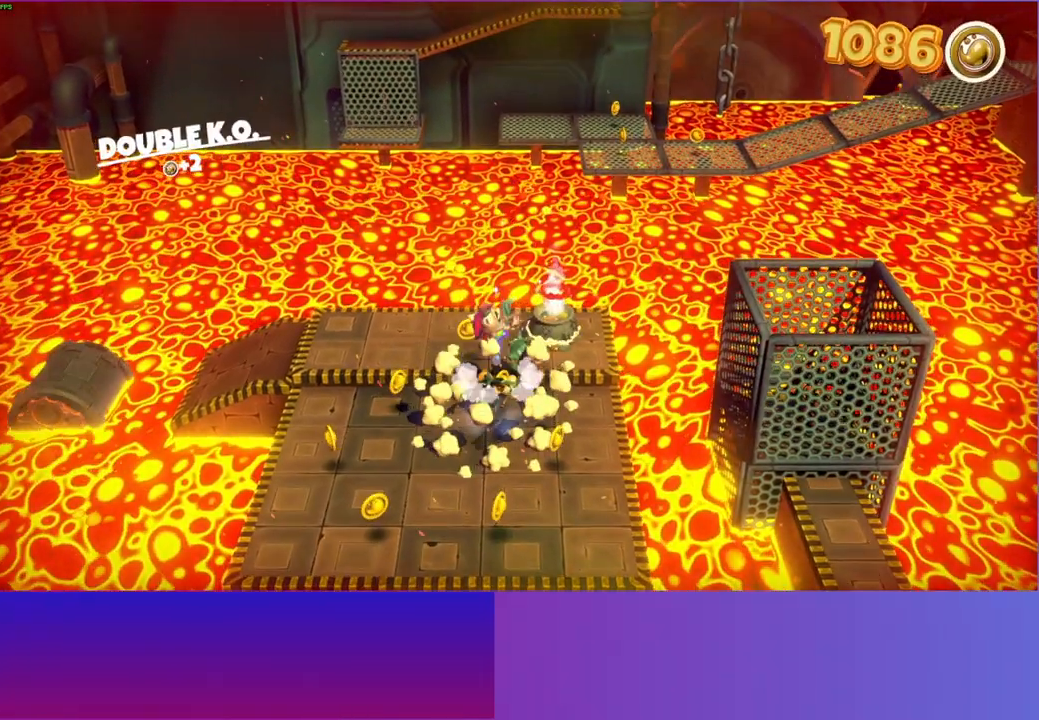
{"buttons": ["A"], "left_stick": "up", "right_stick": "center", "events": [[17, "left_stick", "center"], [100, "X", "up"], [283, "left_stick", "down-right"], [350, "left_stick", "up-right"], [400, "A", "down"], [450, "left_stick", "up"]]}
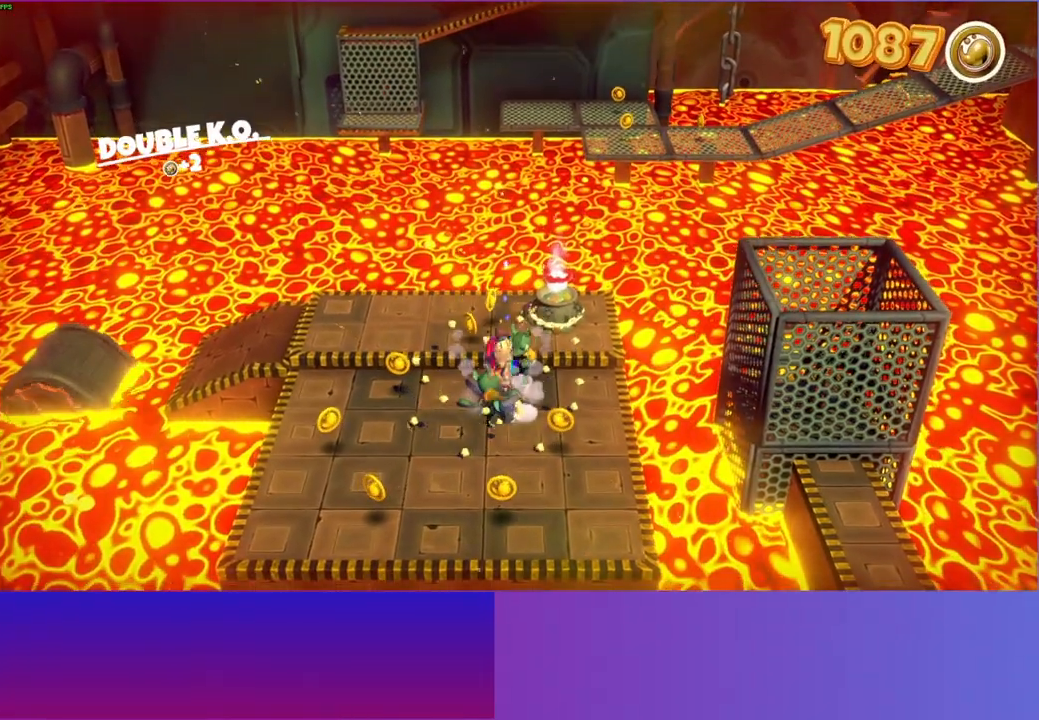
{"buttons": [], "left_stick": "center", "right_stick": "center", "events": [[50, "A", "up"], [167, "X", "down"], [167, "left_stick", "center"], [300, "X", "up"]]}
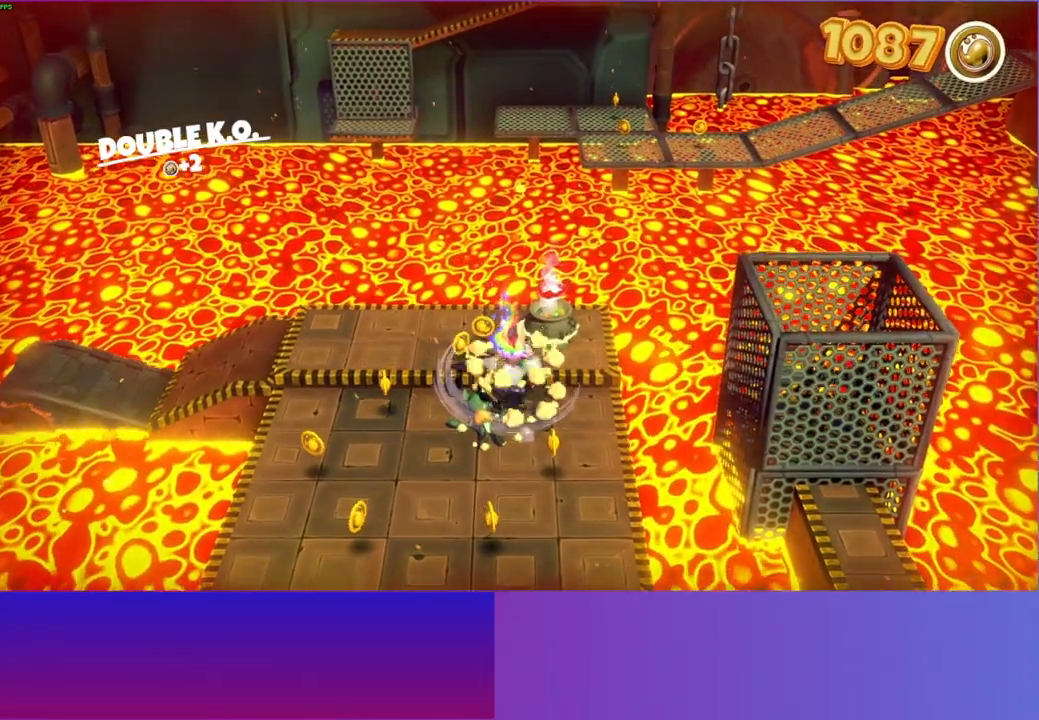
{"buttons": [], "left_stick": "up", "right_stick": "center", "events": [[200, "left_stick", "up"]]}
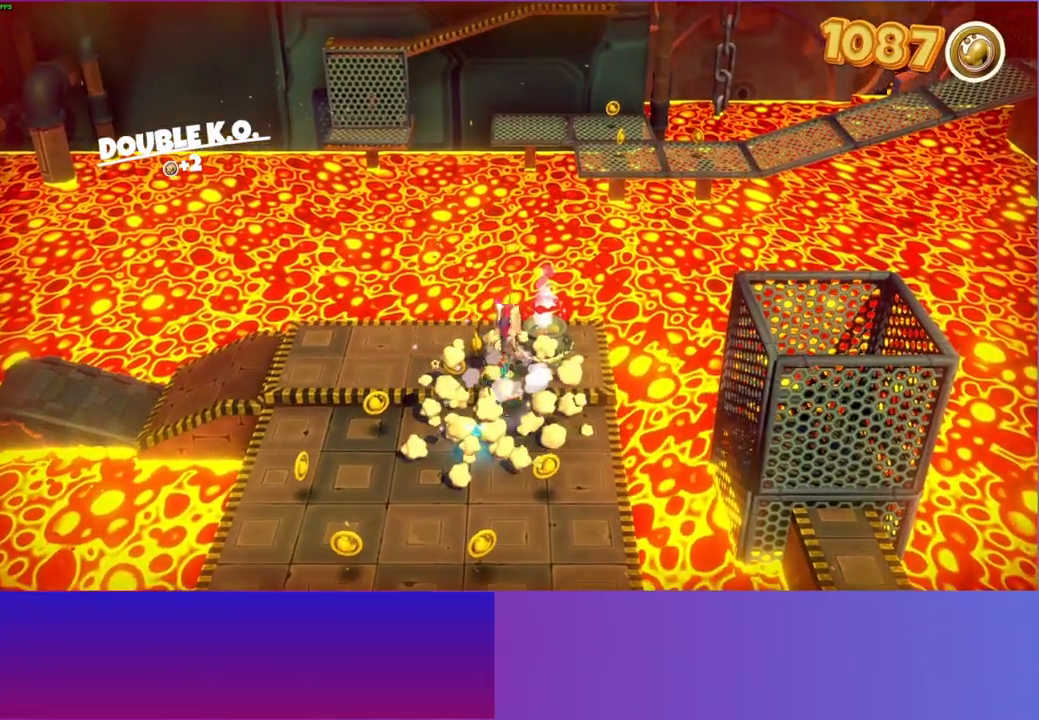
{"buttons": [], "left_stick": "right", "right_stick": "center", "events": [[33, "left_stick", "up-right"], [267, "left_stick", "right"]]}
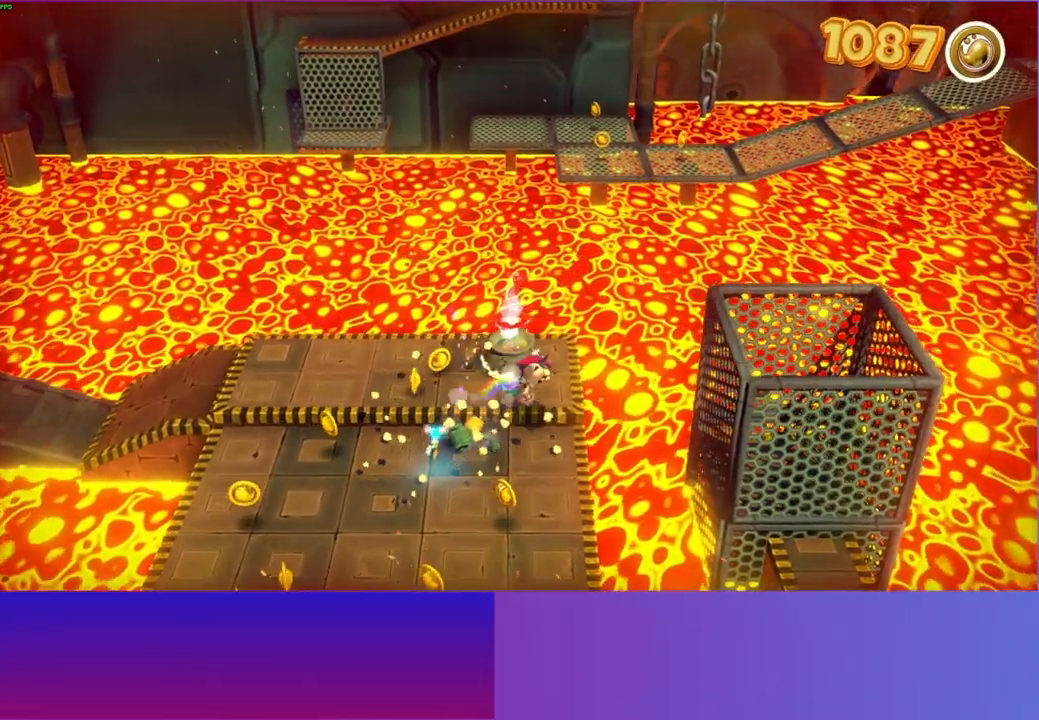
{"buttons": ["A"], "left_stick": "right", "right_stick": "center", "events": [[100, "A", "down"]]}
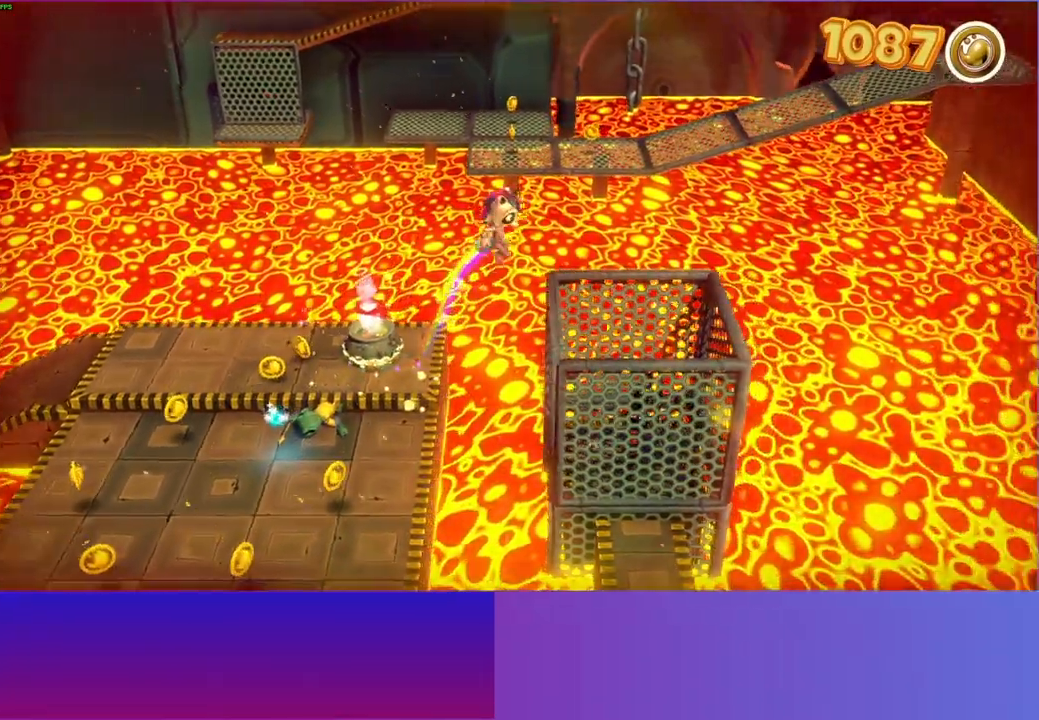
{"buttons": [], "left_stick": "left", "right_stick": "center", "events": [[167, "A", "up"], [350, "left_stick", "left"]]}
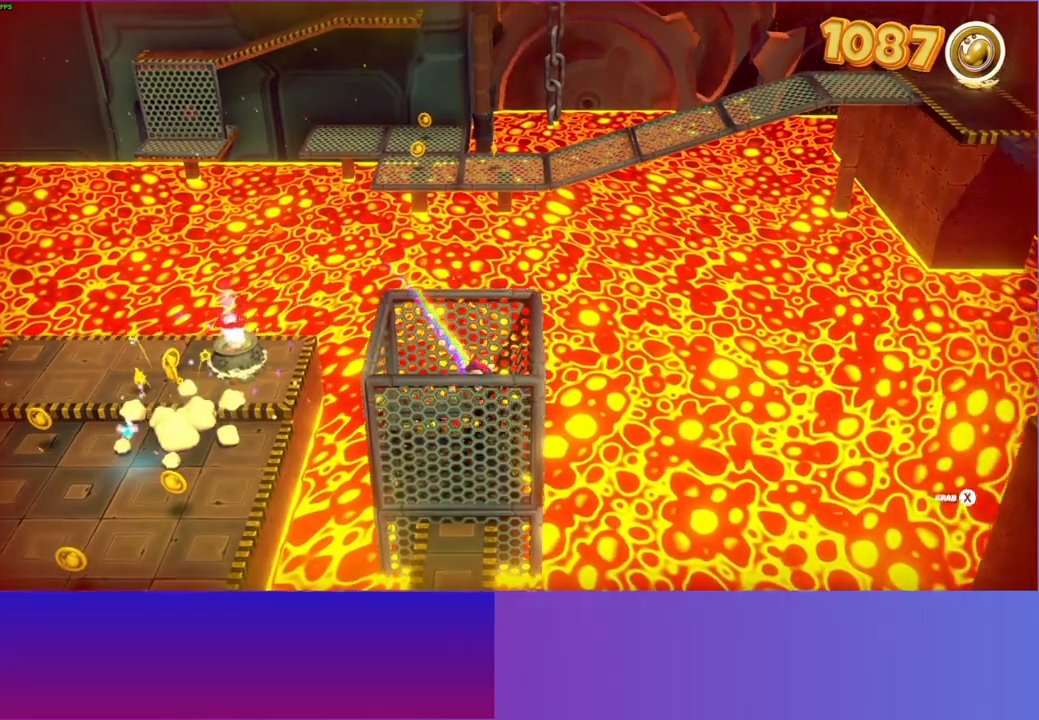
{"buttons": [], "left_stick": "down-left", "right_stick": "center", "events": [[117, "left_stick", "center"], [217, "X", "down"], [367, "X", "up"], [400, "left_stick", "down-left"]]}
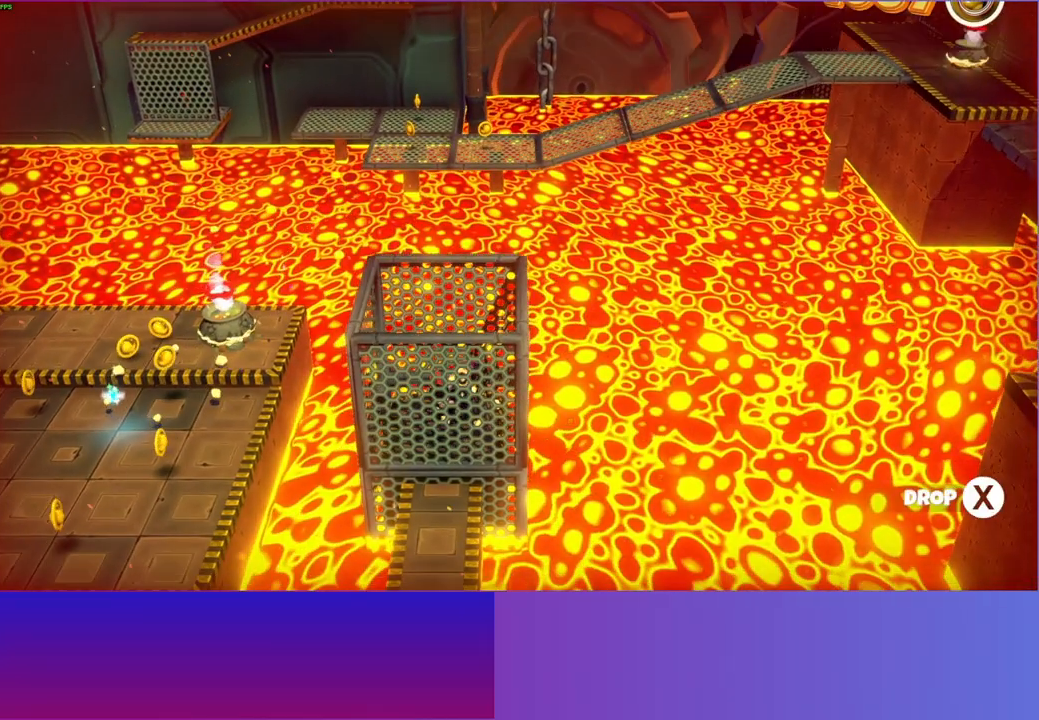
{"buttons": [], "left_stick": "down-left", "right_stick": "center", "events": []}
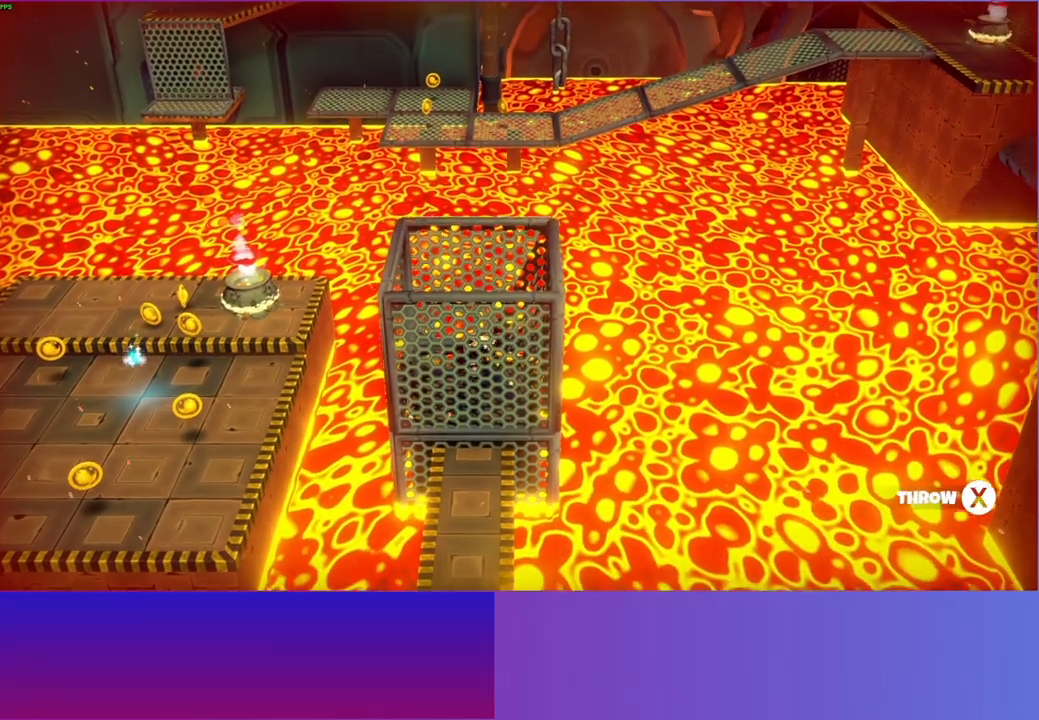
{"buttons": [], "left_stick": "down-left", "right_stick": "center", "events": []}
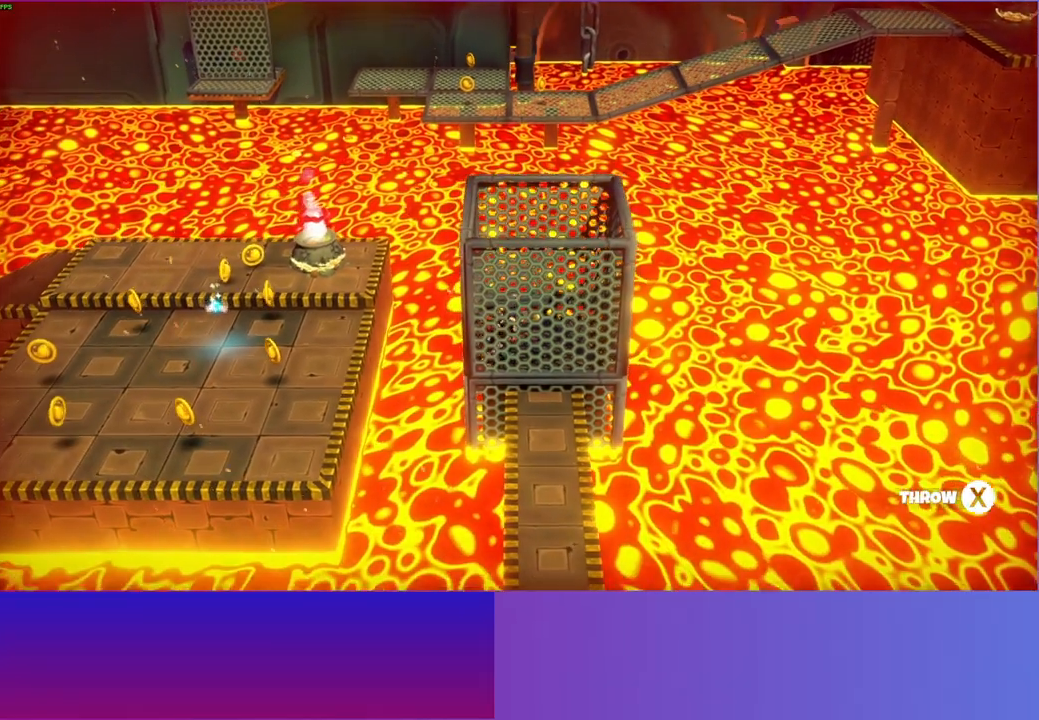
{"buttons": ["X"], "left_stick": "down-left", "right_stick": "center", "events": [[467, "X", "down"]]}
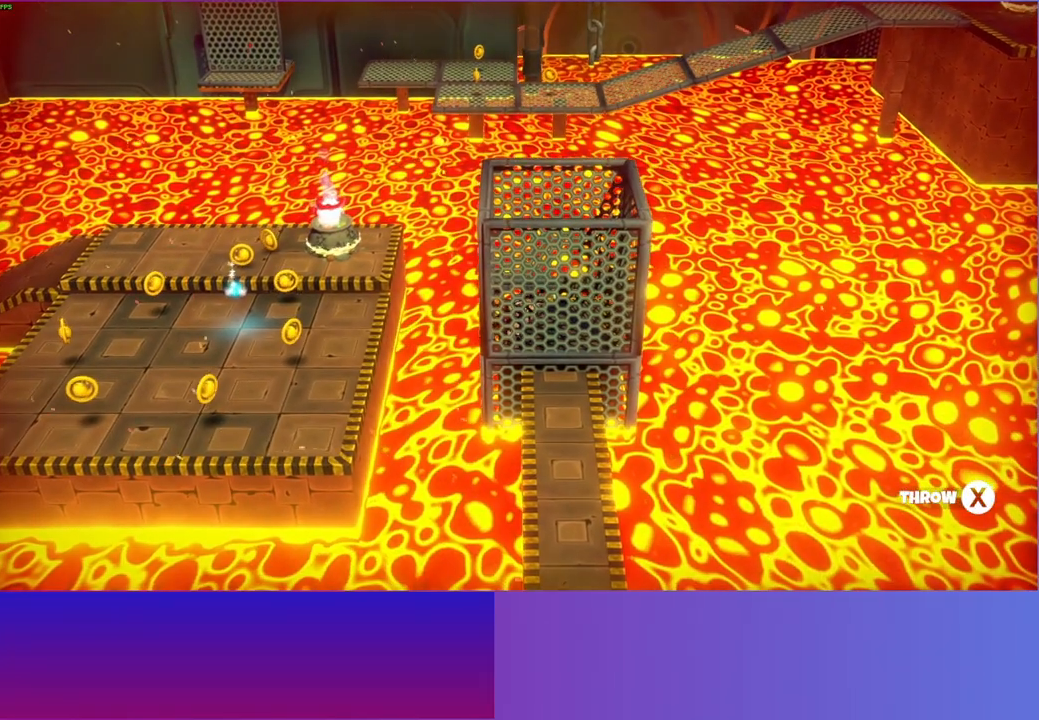
{"buttons": [], "left_stick": "down-left", "right_stick": "center", "events": [[350, "X", "up"]]}
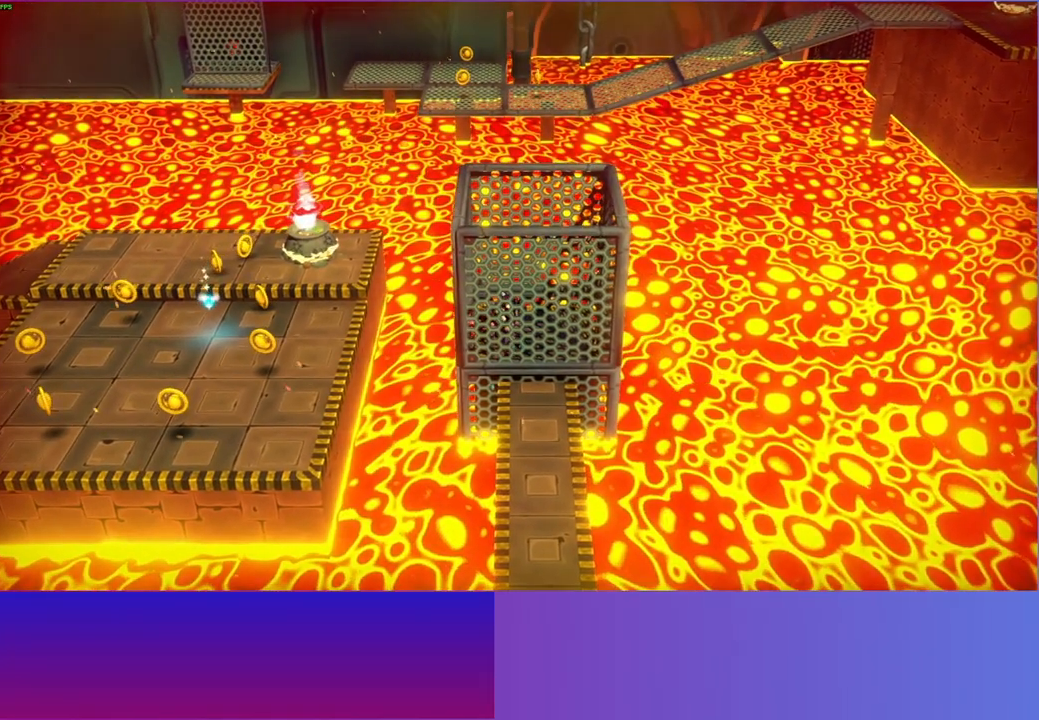
{"buttons": [], "left_stick": "down-left", "right_stick": "center", "events": []}